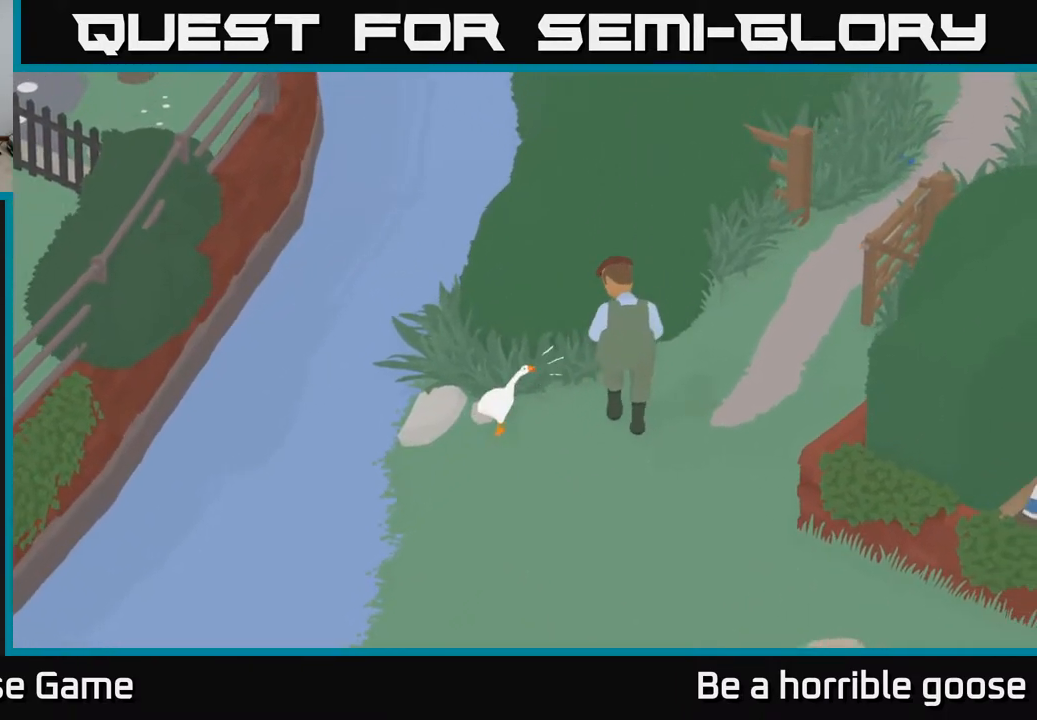
Gameplay with a controller (Xbox layout); each line is a JSON object with the inputs held at the frame after it. "events" lists button and stick changes between this image and that frame as [ms after this image, input, new state], when the widget could be followed in between.
{"buttons": ["X"], "left_stick": "center", "right_stick": "center", "events": [[117, "A", "down"], [150, "X", "down"], [233, "A", "up"], [250, "X", "up"], [283, "left_stick", "center"], [467, "X", "down"]]}
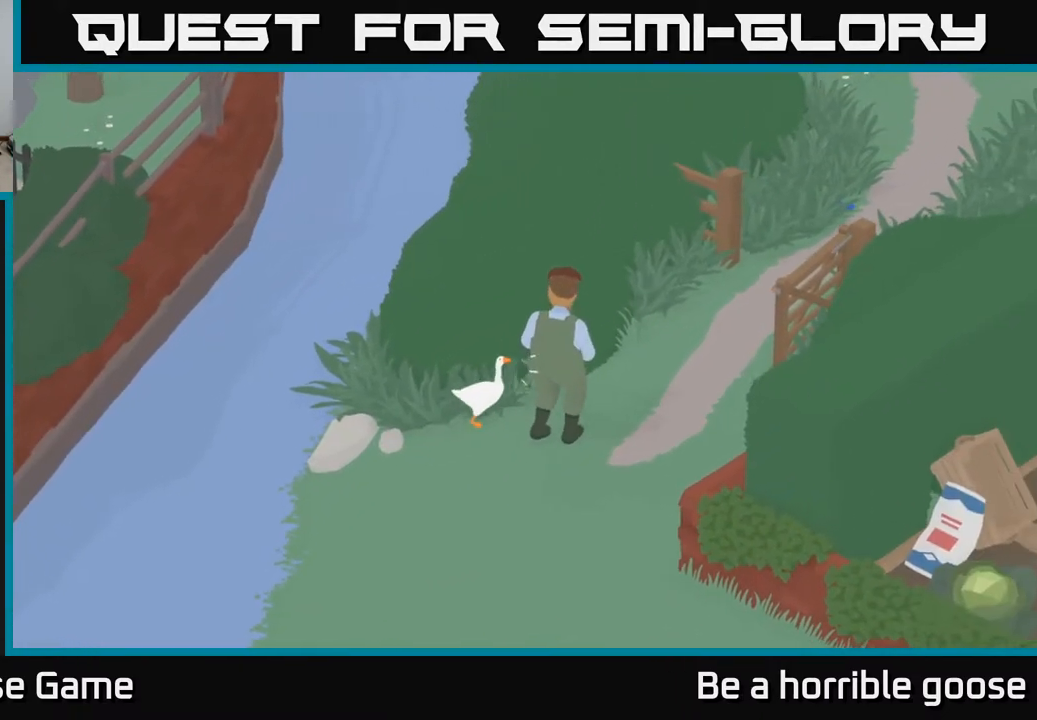
{"buttons": ["L2"], "left_stick": "right", "right_stick": "center", "events": [[83, "X", "up"], [417, "left_stick", "right"], [500, "L2", "down"]]}
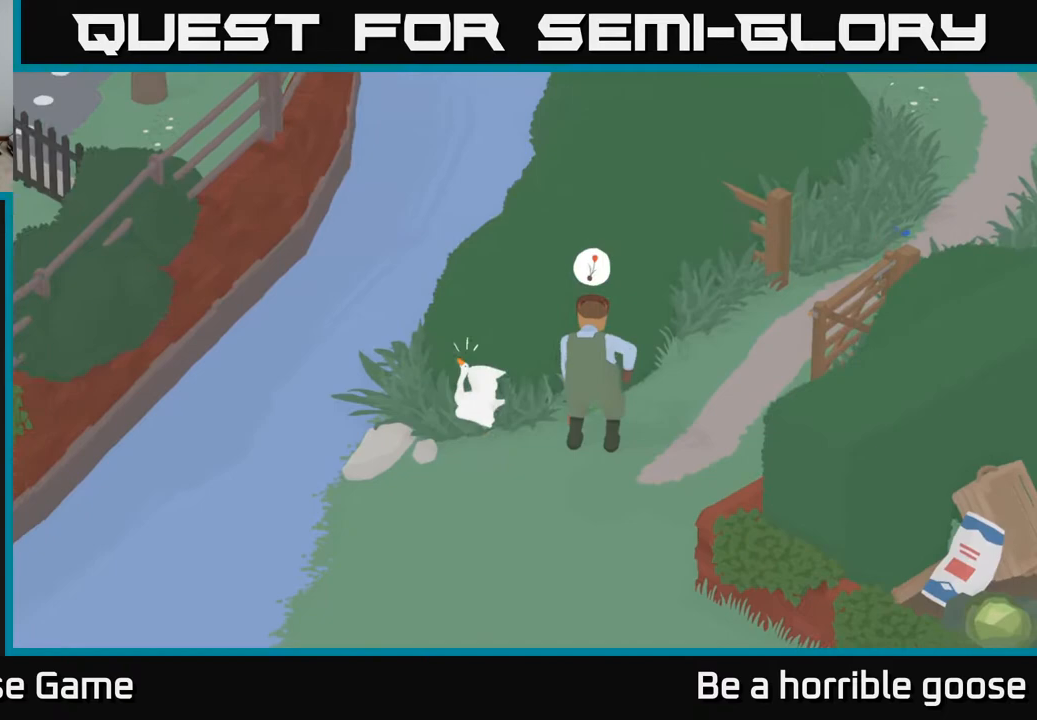
{"buttons": ["A"], "left_stick": "right", "right_stick": "center", "events": [[200, "L2", "up"], [267, "A", "down"]]}
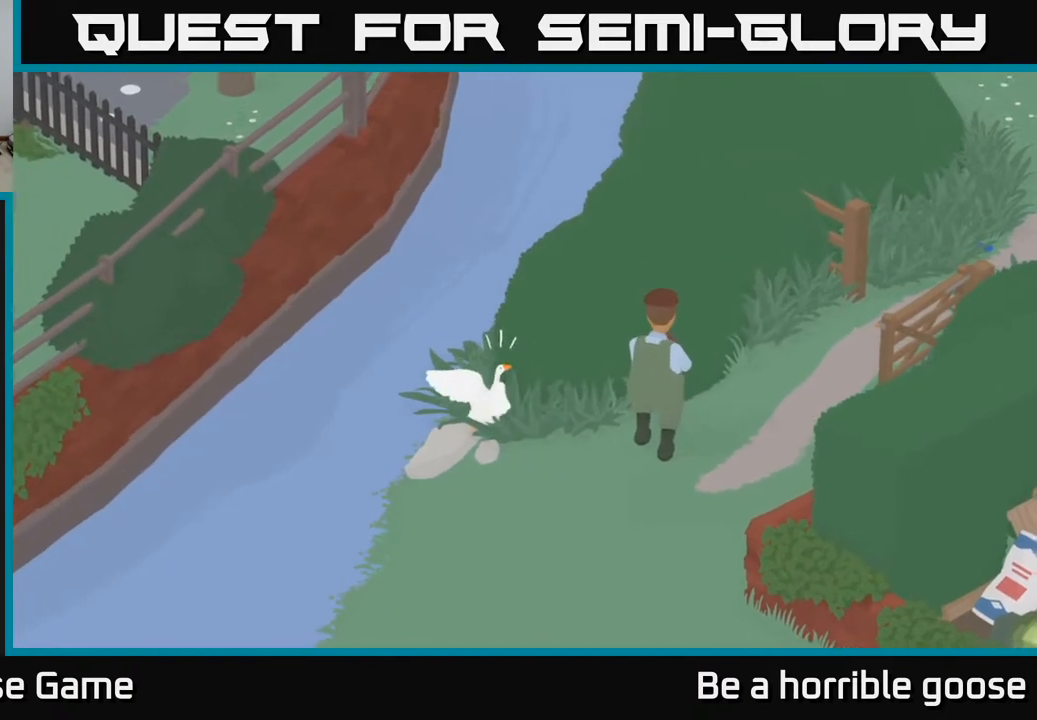
{"buttons": [], "left_stick": "down-right", "right_stick": "center", "events": [[233, "left_stick", "down-right"], [450, "A", "up"]]}
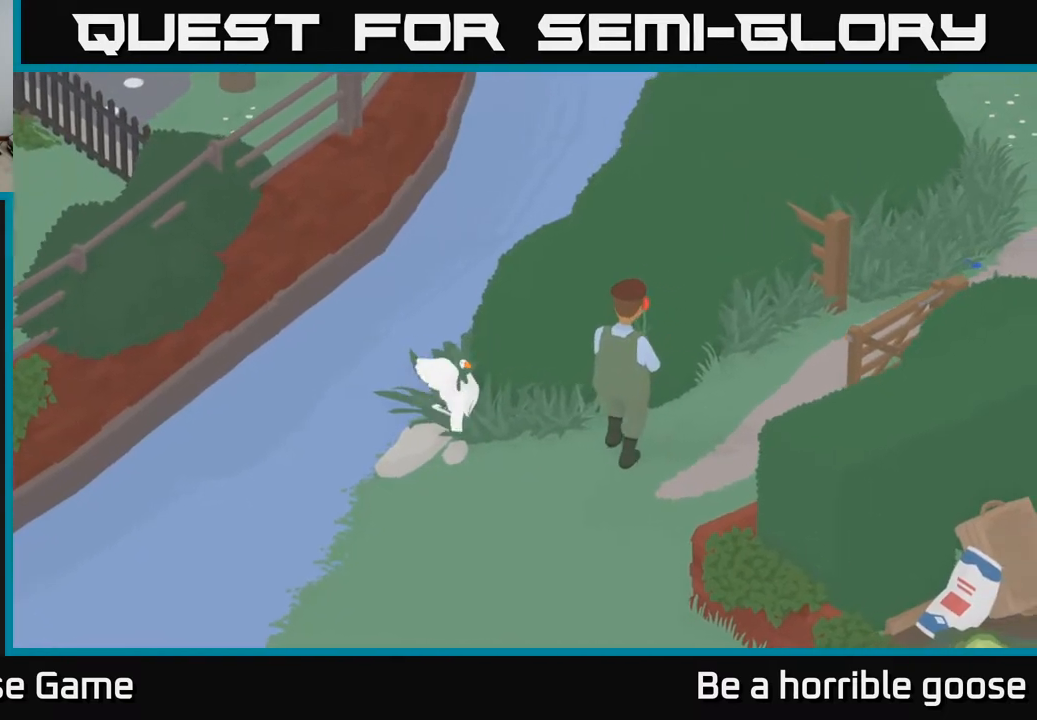
{"buttons": ["A"], "left_stick": "down-right", "right_stick": "center", "events": [[83, "A", "down"], [200, "left_stick", "down"], [317, "A", "up"], [400, "A", "down"], [400, "left_stick", "down-right"]]}
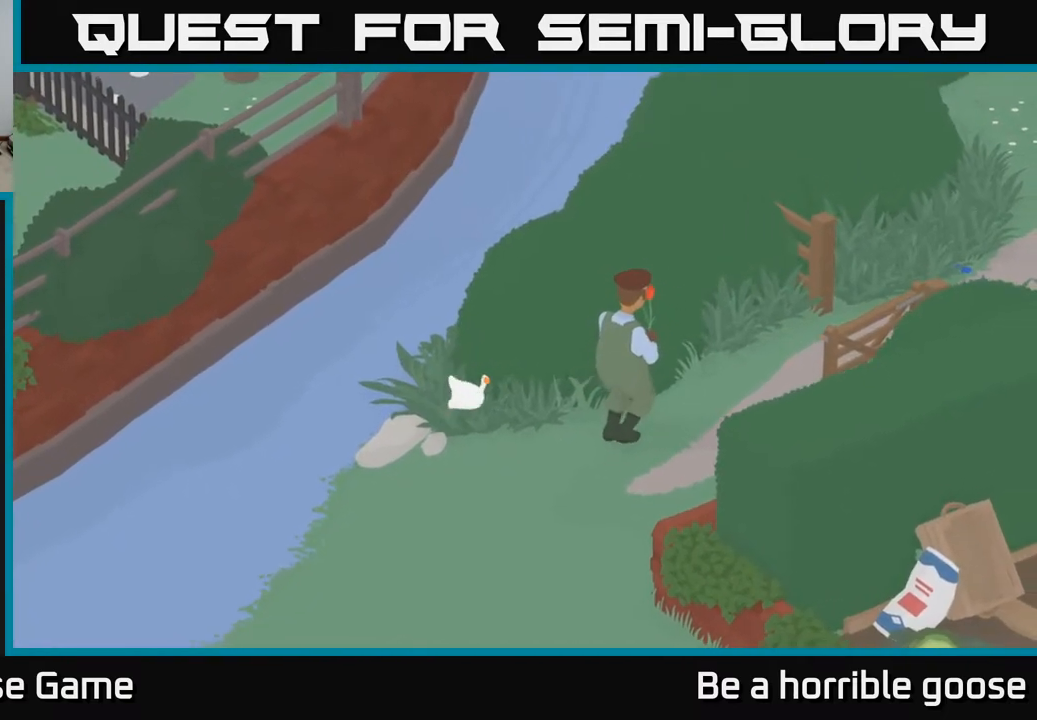
{"buttons": ["A", "X"], "left_stick": "right", "right_stick": "center", "events": [[33, "left_stick", "right"], [433, "X", "down"]]}
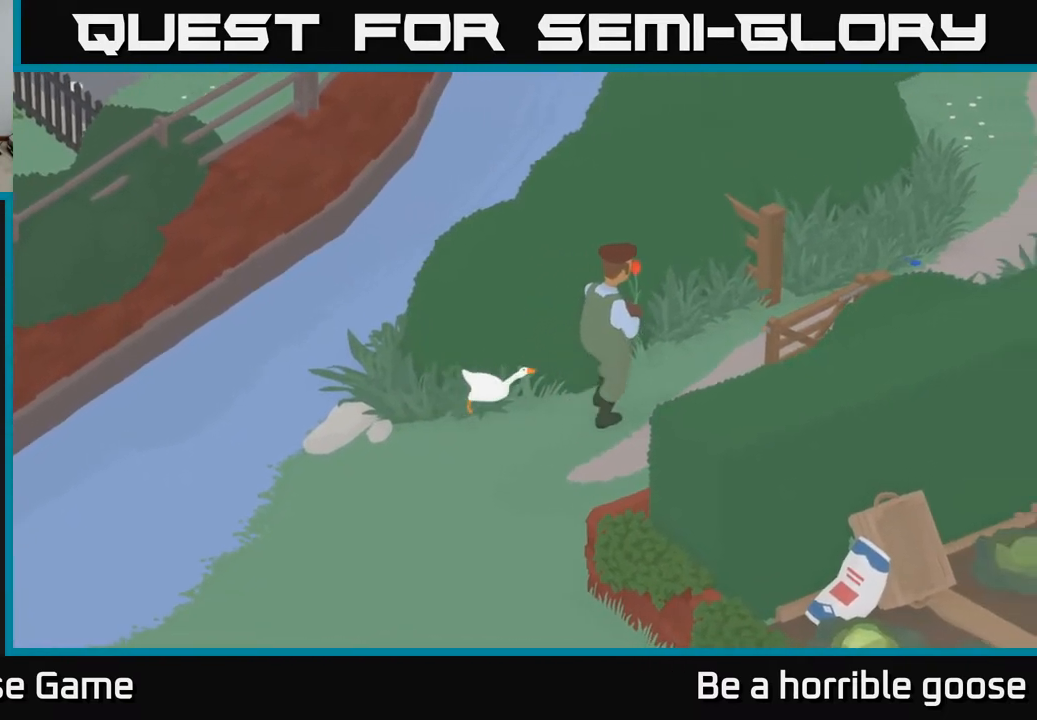
{"buttons": [], "left_stick": "center", "right_stick": "center", "events": [[33, "A", "up"], [33, "X", "up"], [67, "left_stick", "center"]]}
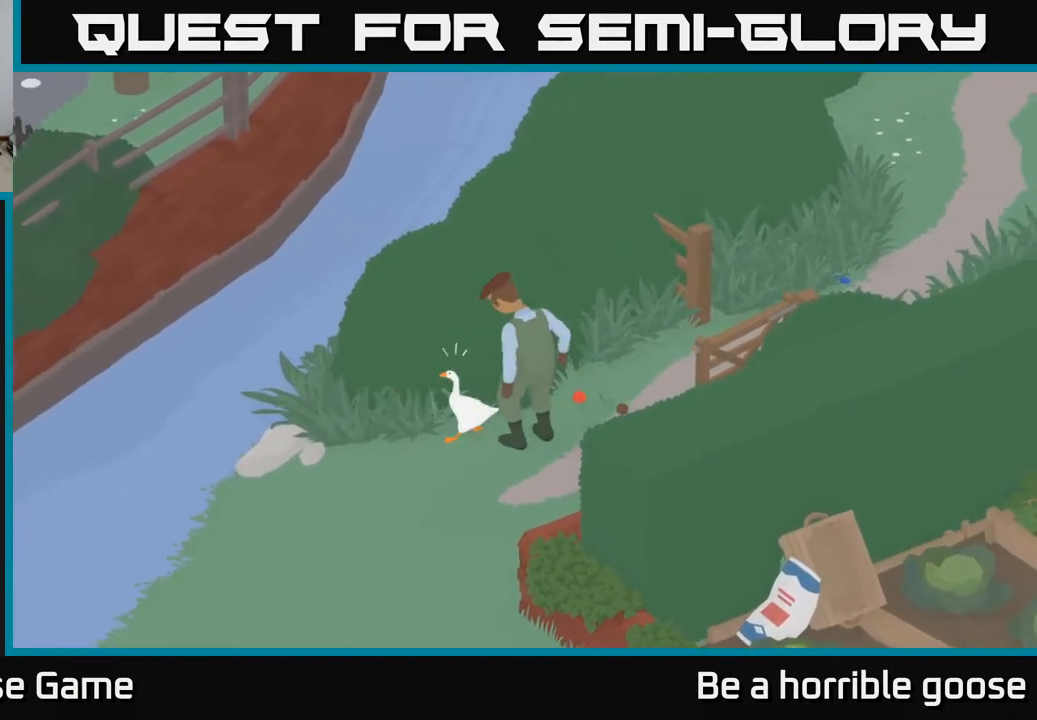
{"buttons": [], "left_stick": "down-right", "right_stick": "center", "events": [[17, "left_stick", "right"], [333, "left_stick", "down-right"]]}
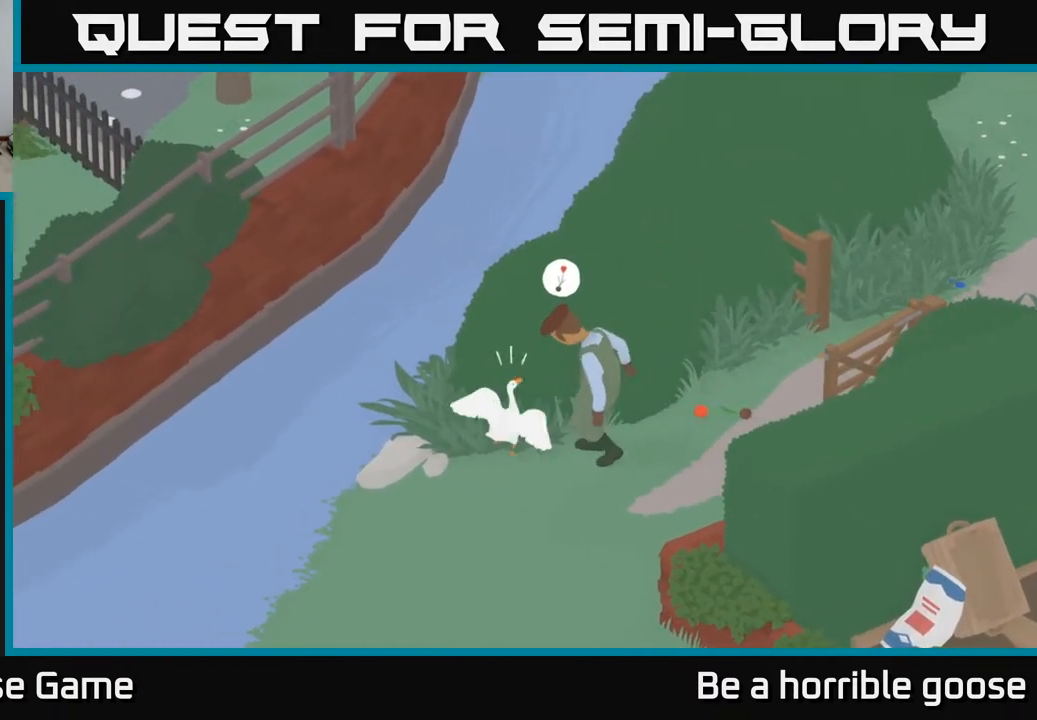
{"buttons": [], "left_stick": "right", "right_stick": "center", "events": [[183, "left_stick", "down"], [400, "left_stick", "right"]]}
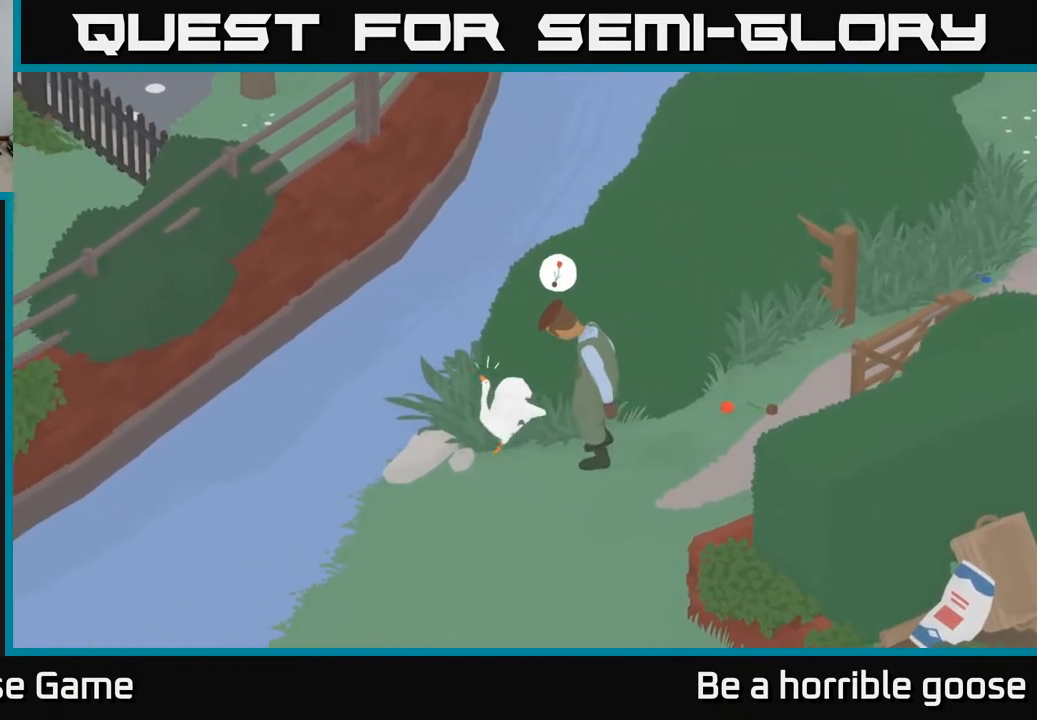
{"buttons": ["A"], "left_stick": "down-right", "right_stick": "center", "events": [[117, "left_stick", "down-right"], [233, "left_stick", "down"], [350, "A", "down"], [467, "left_stick", "down-right"]]}
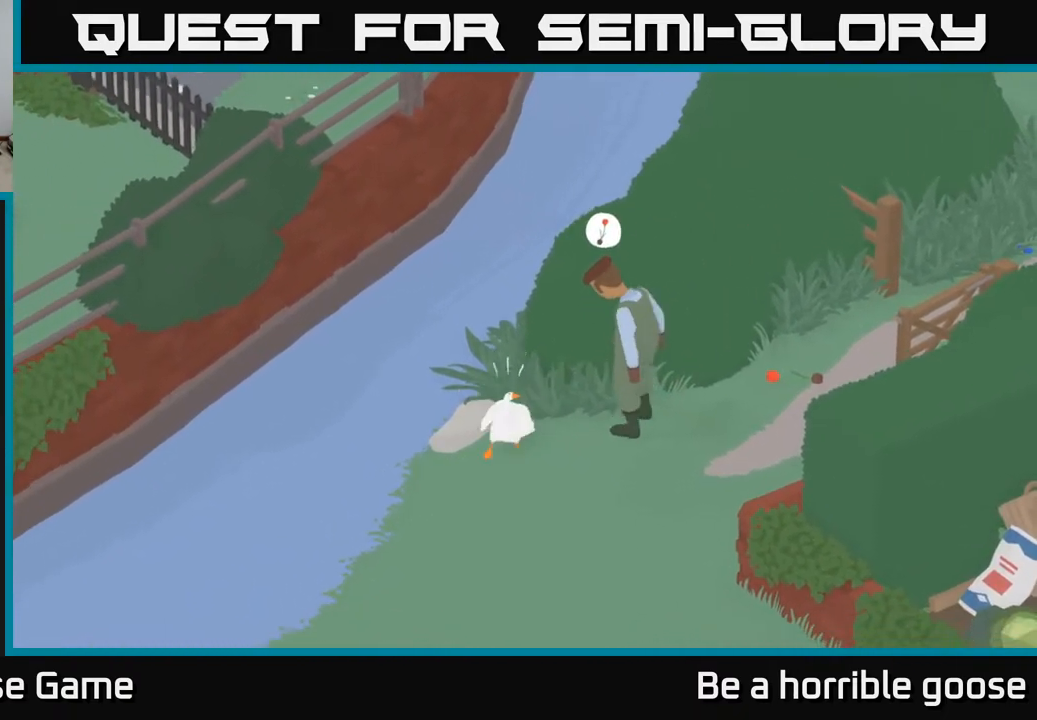
{"buttons": [], "left_stick": "right", "right_stick": "center", "events": [[183, "left_stick", "right"], [233, "A", "up"]]}
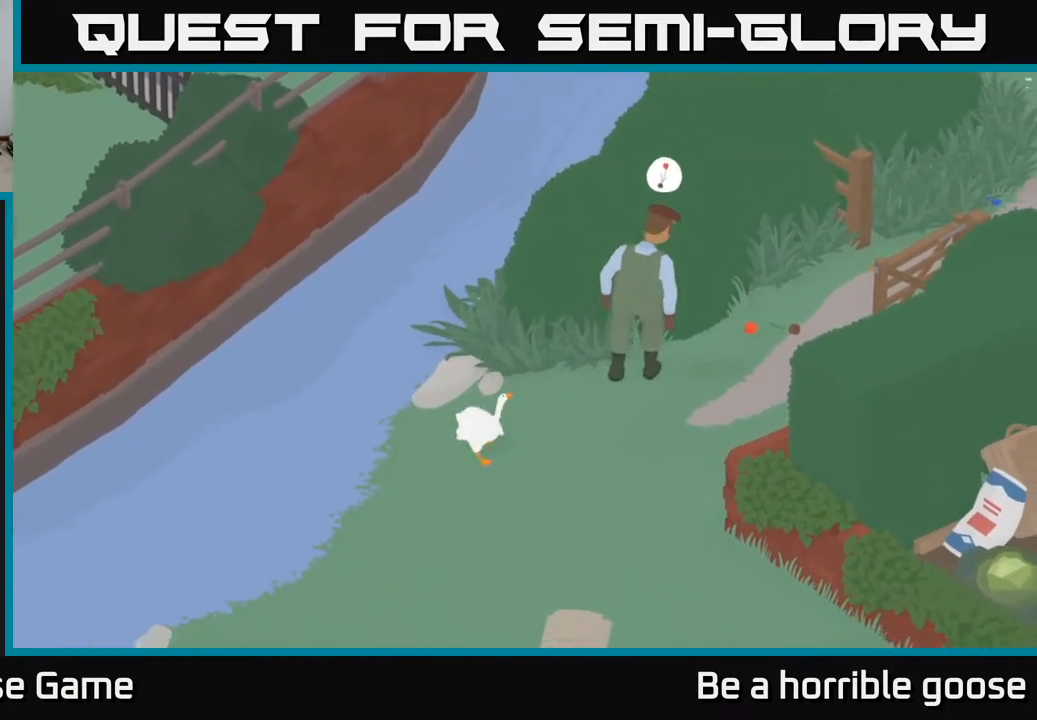
{"buttons": ["A"], "left_stick": "right", "right_stick": "center", "events": [[117, "A", "down"]]}
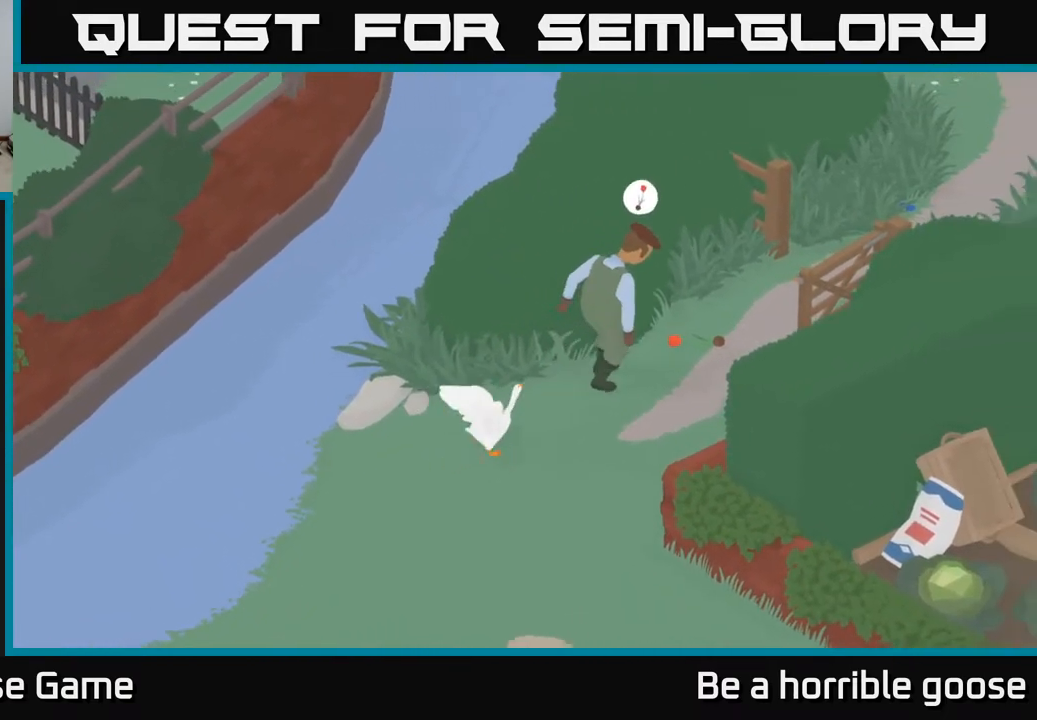
{"buttons": ["A"], "left_stick": "up-right", "right_stick": "center", "events": [[17, "left_stick", "up-right"]]}
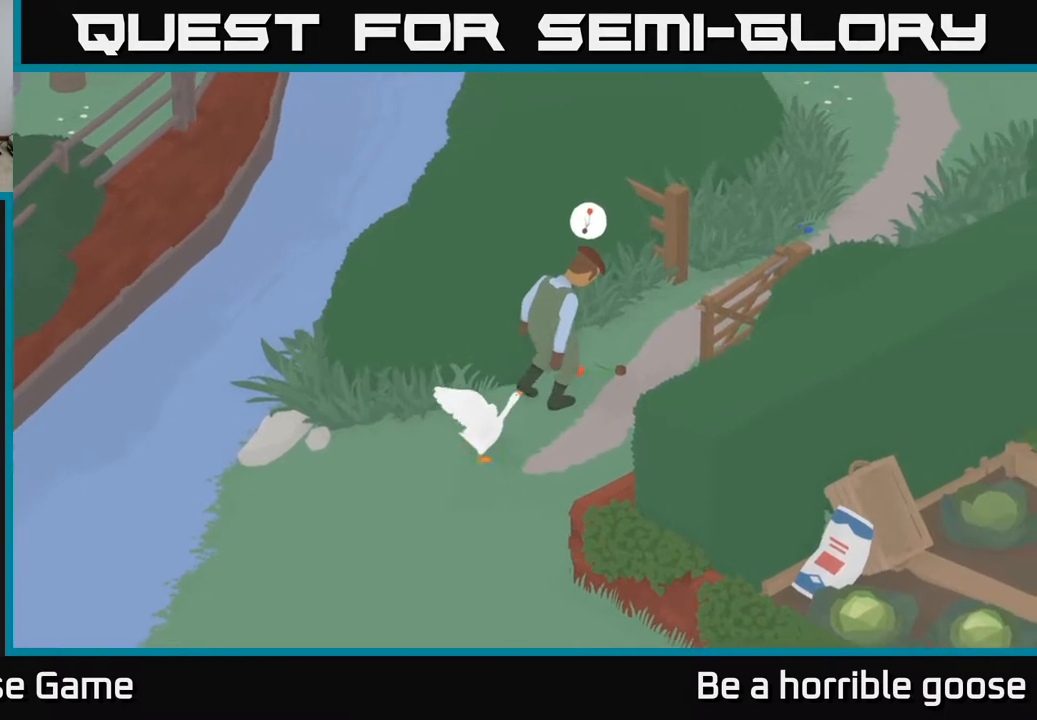
{"buttons": ["L2"], "left_stick": "up-right", "right_stick": "center", "events": [[200, "A", "up"], [267, "L2", "down"]]}
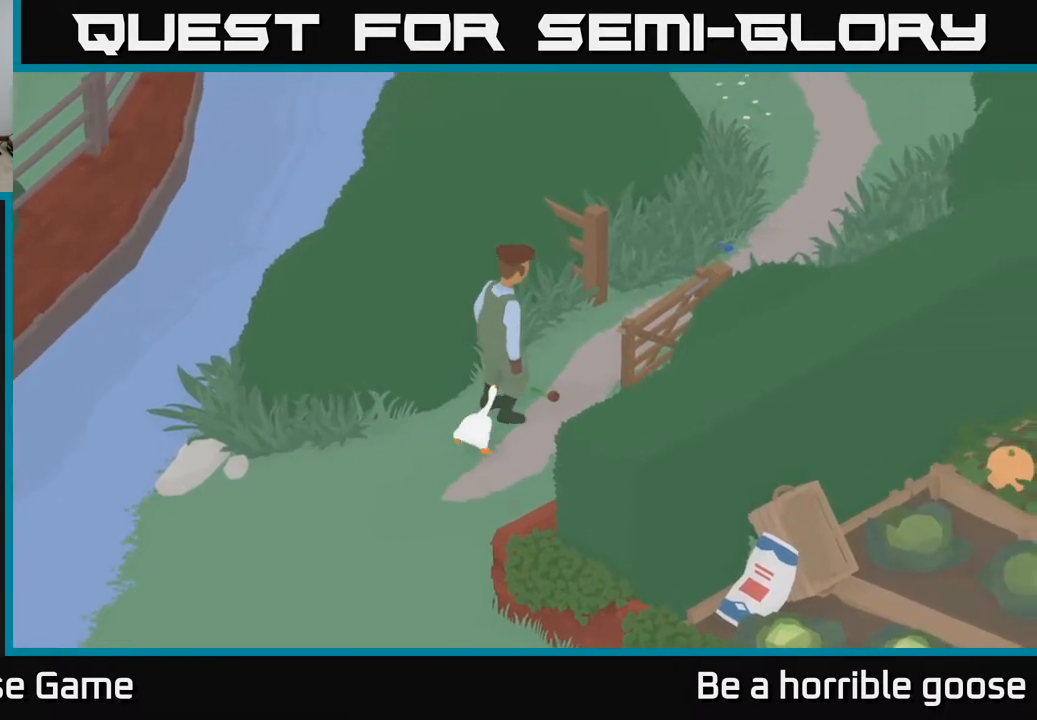
{"buttons": ["B", "L2"], "left_stick": "up-right", "right_stick": "center", "events": [[83, "B", "down"], [200, "B", "up"], [433, "B", "down"]]}
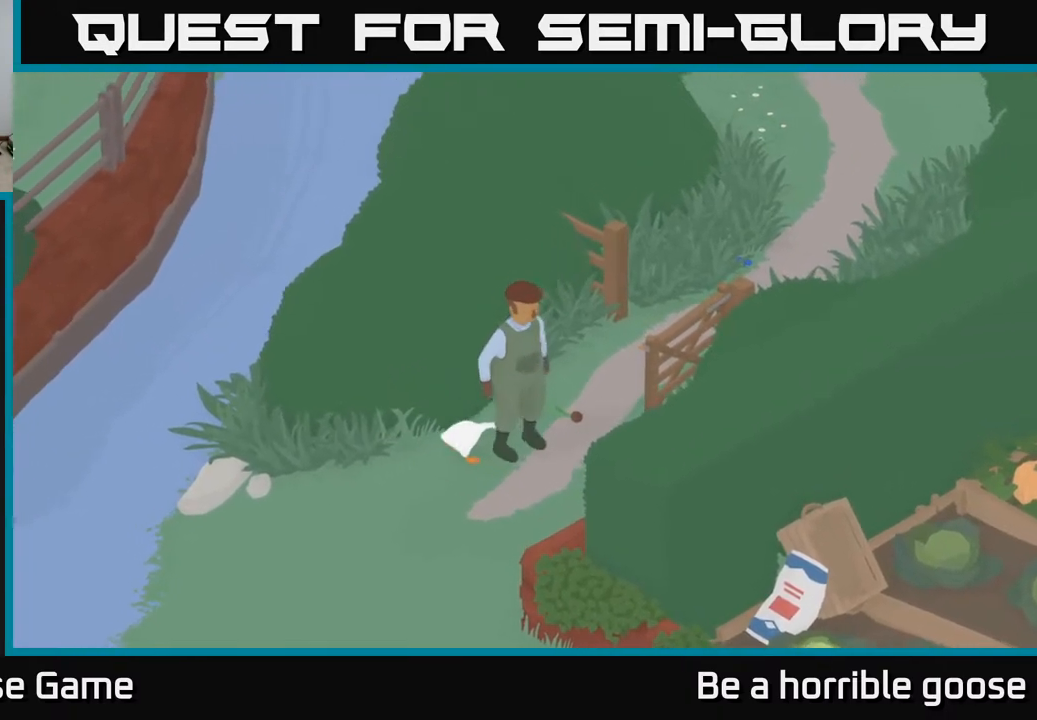
{"buttons": ["A", "L2"], "left_stick": "right", "right_stick": "center", "events": [[50, "B", "up"], [450, "A", "down"], [483, "left_stick", "right"]]}
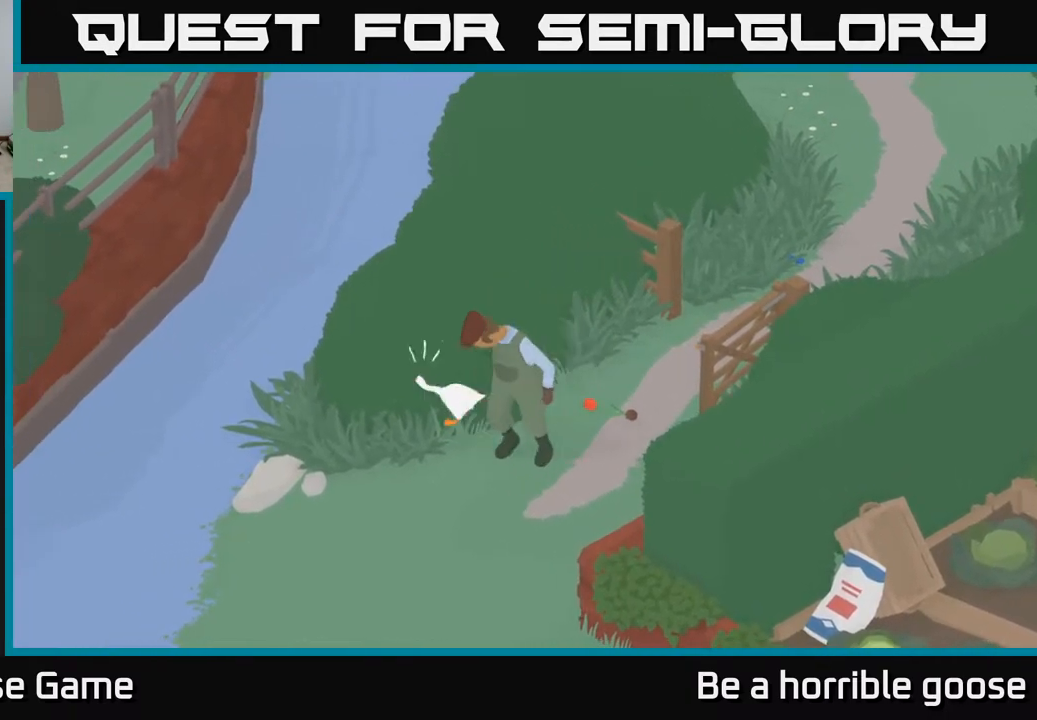
{"buttons": [], "left_stick": "up-right", "right_stick": "center", "events": [[33, "L2", "up"], [267, "left_stick", "up-right"], [500, "A", "up"]]}
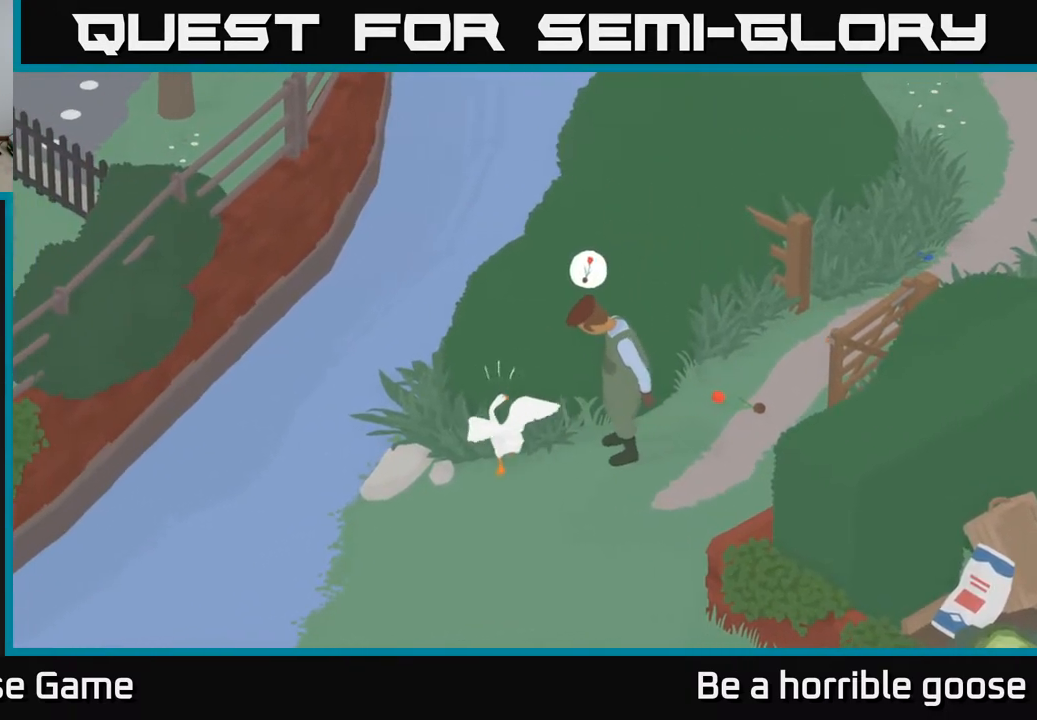
{"buttons": ["A"], "left_stick": "right", "right_stick": "center", "events": [[217, "left_stick", "right"], [317, "A", "down"]]}
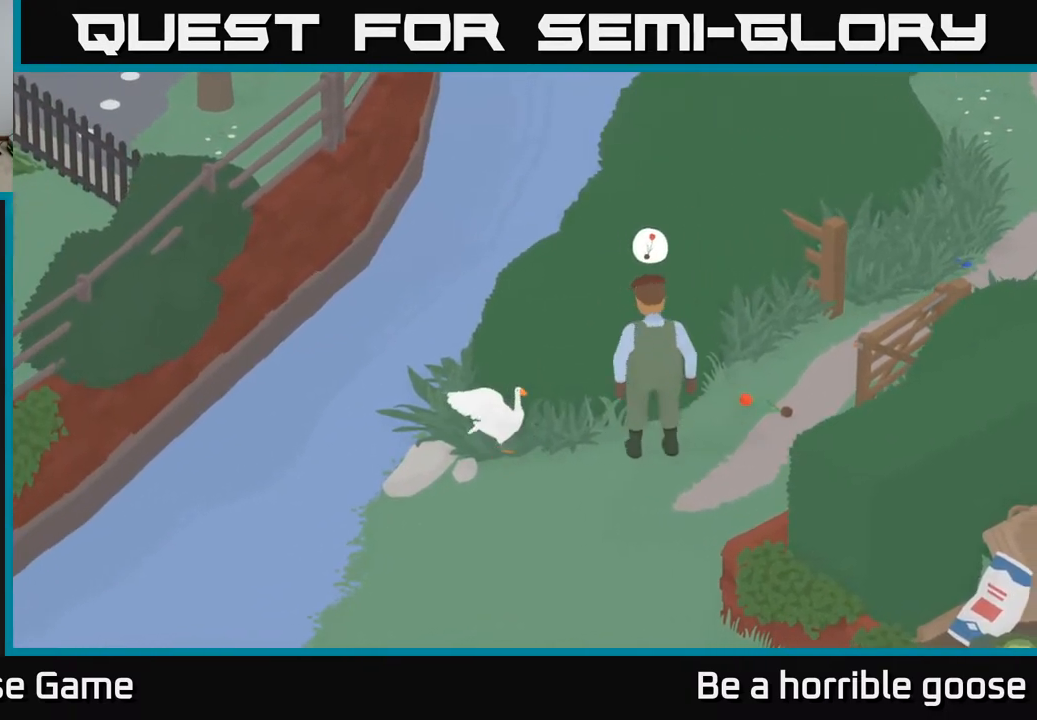
{"buttons": ["A"], "left_stick": "down-right", "right_stick": "center", "events": [[33, "left_stick", "down-right"]]}
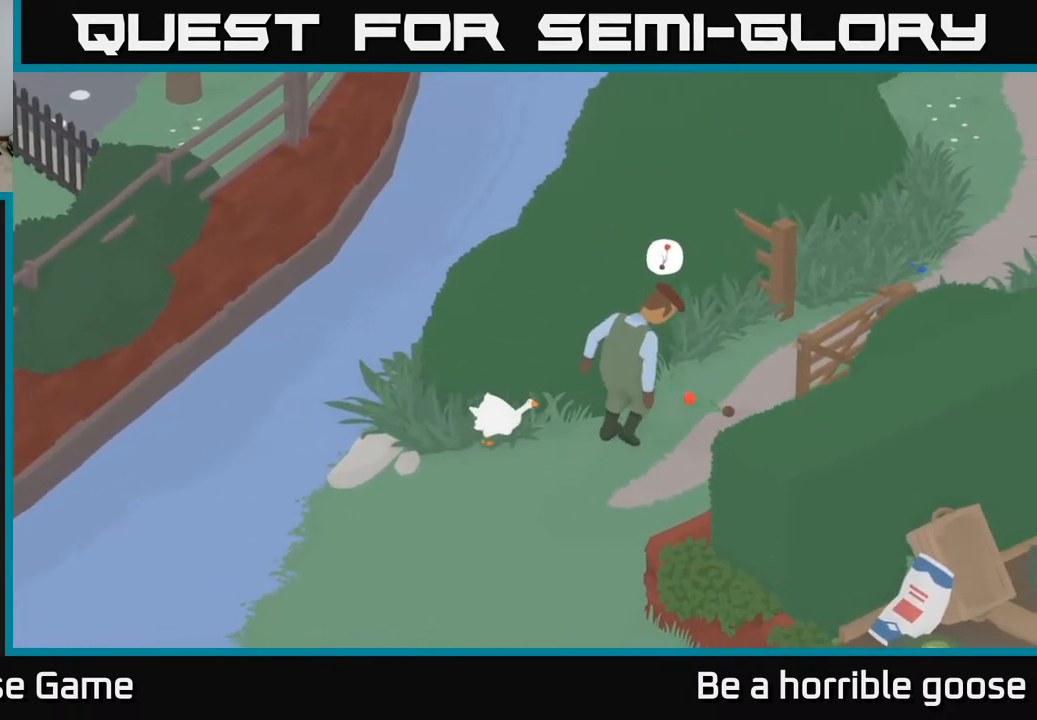
{"buttons": ["A"], "left_stick": "down-right", "right_stick": "center", "events": []}
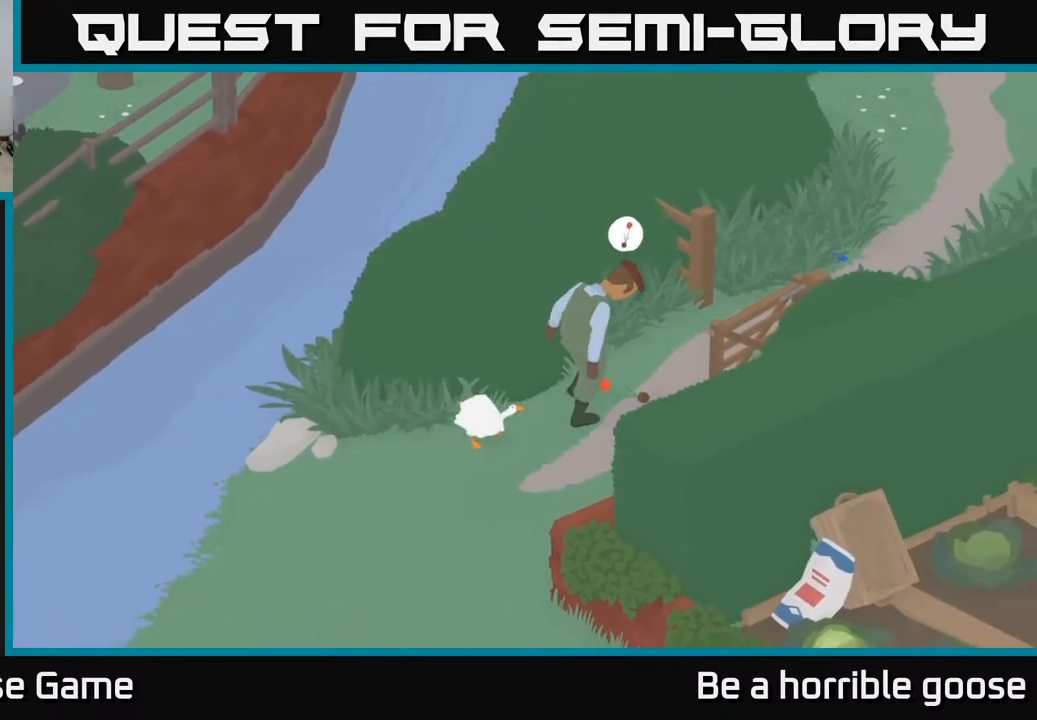
{"buttons": [], "left_stick": "up-right", "right_stick": "center", "events": [[117, "left_stick", "right"], [250, "A", "up"], [333, "left_stick", "up-right"]]}
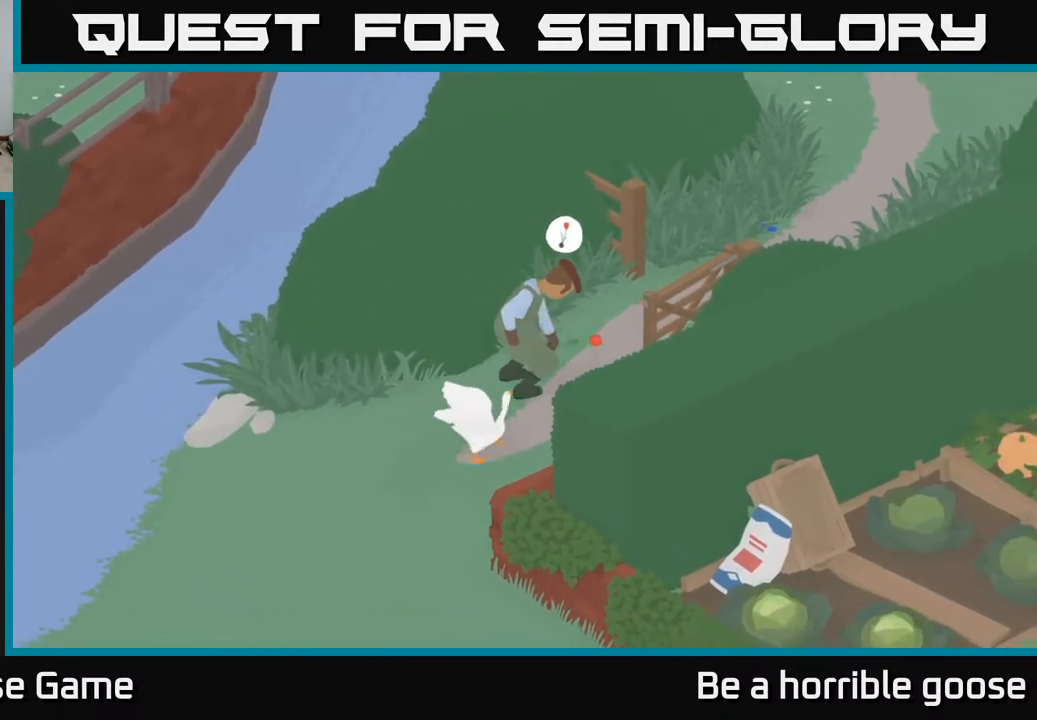
{"buttons": ["A", "X"], "left_stick": "up", "right_stick": "center", "events": [[150, "A", "down"], [317, "left_stick", "up"], [483, "X", "down"]]}
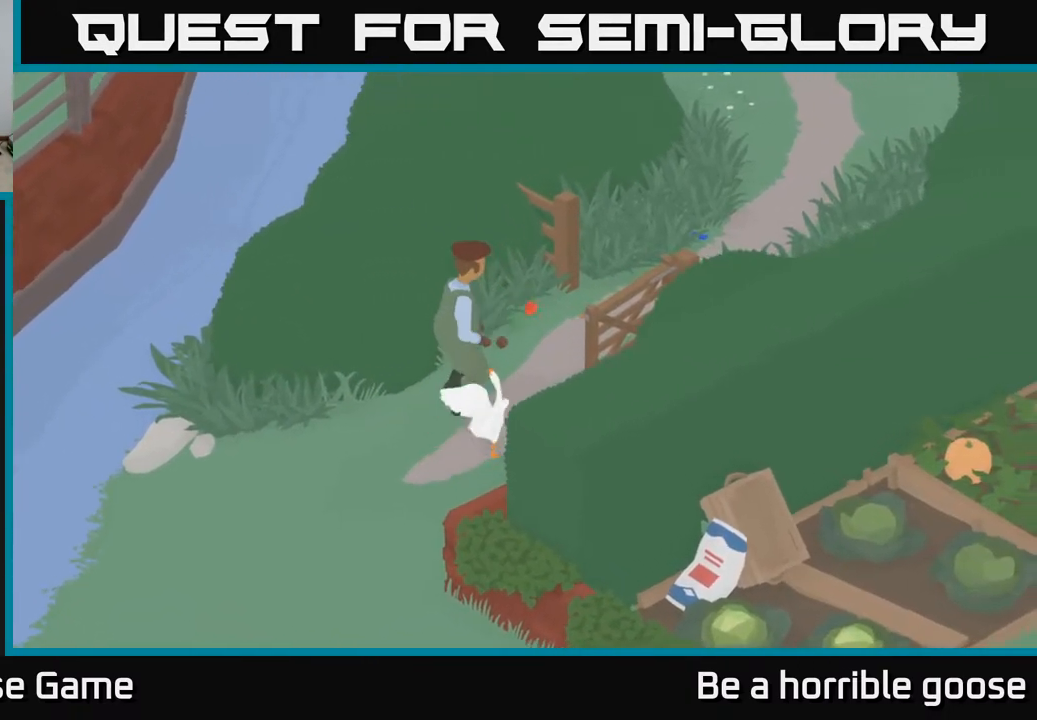
{"buttons": [], "left_stick": "up", "right_stick": "center", "events": [[83, "X", "up"], [100, "A", "up"], [150, "A", "down"], [183, "X", "down"], [233, "left_stick", "center"], [267, "X", "up"], [300, "A", "up"], [400, "left_stick", "up"]]}
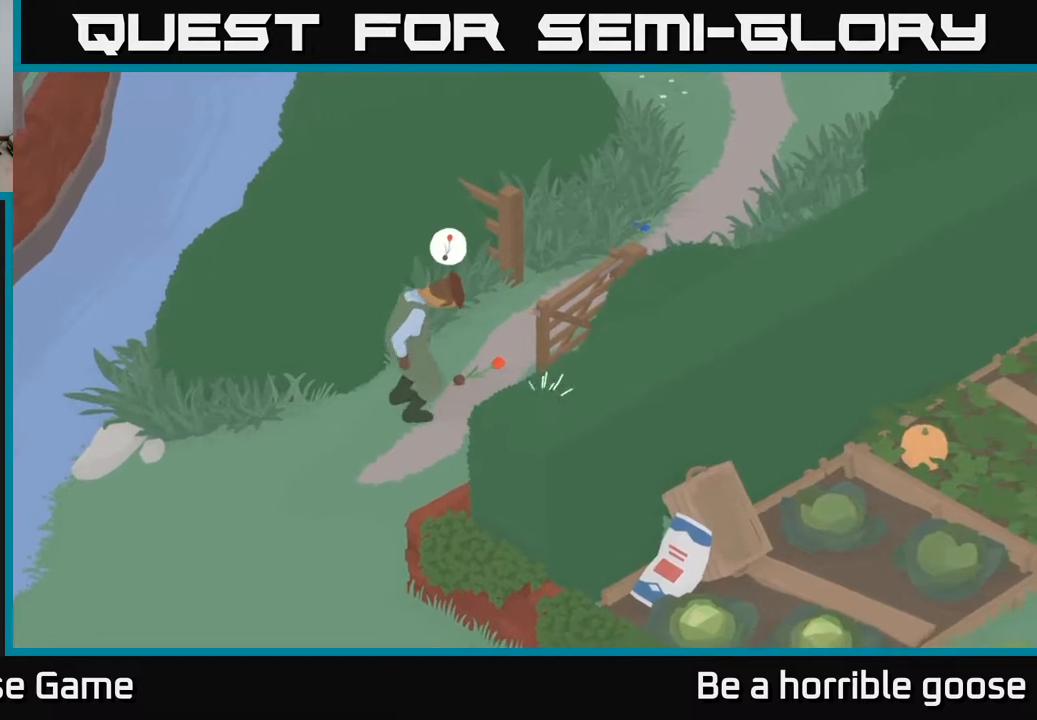
{"buttons": ["A"], "left_stick": "up-left", "right_stick": "center", "events": [[167, "left_stick", "up-left"], [350, "A", "down"]]}
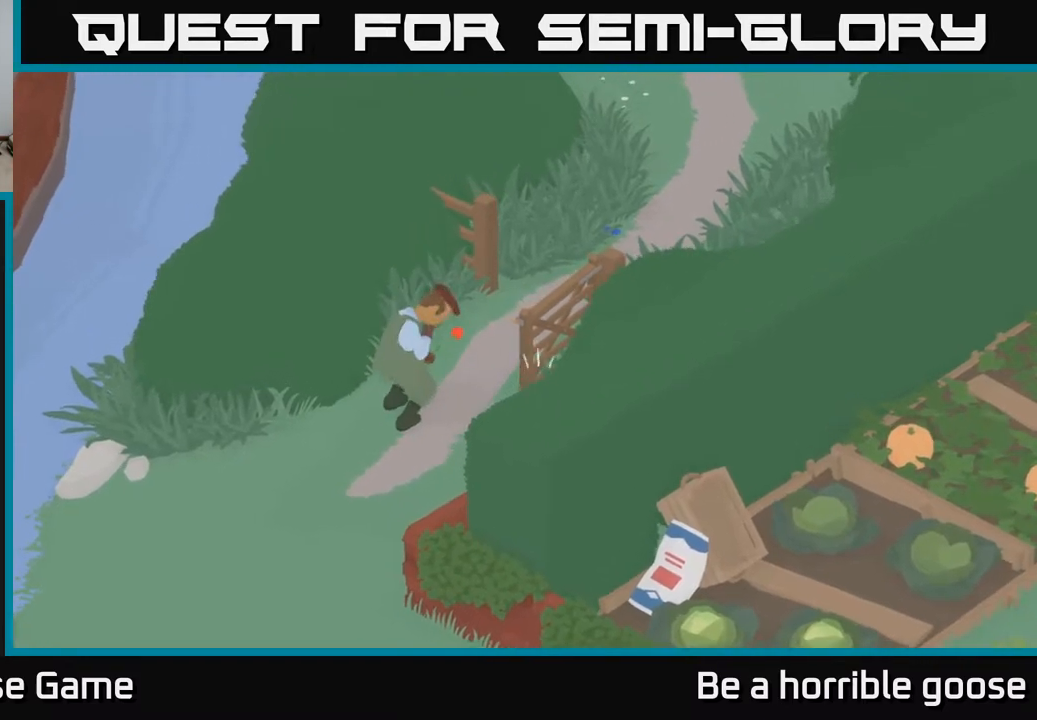
{"buttons": ["L2"], "left_stick": "center", "right_stick": "center", "events": [[50, "A", "up"], [233, "L2", "down"], [267, "left_stick", "center"], [367, "B", "down"], [467, "B", "up"]]}
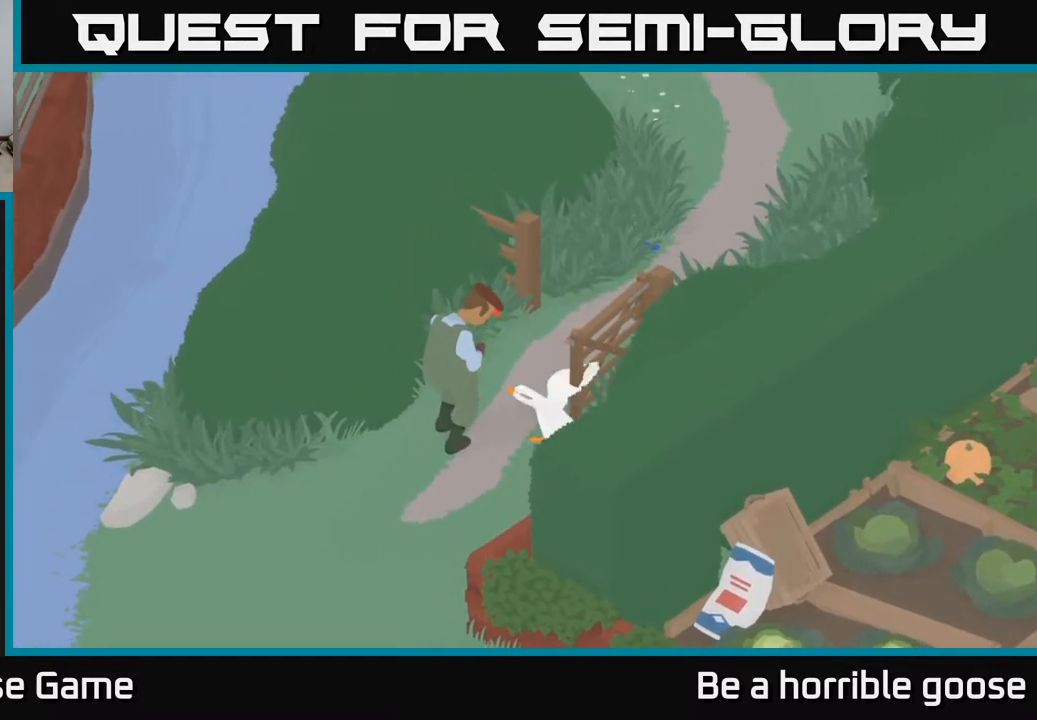
{"buttons": [], "left_stick": "up-left", "right_stick": "center", "events": [[33, "L2", "up"], [167, "B", "down"], [250, "B", "up"], [417, "left_stick", "up-left"]]}
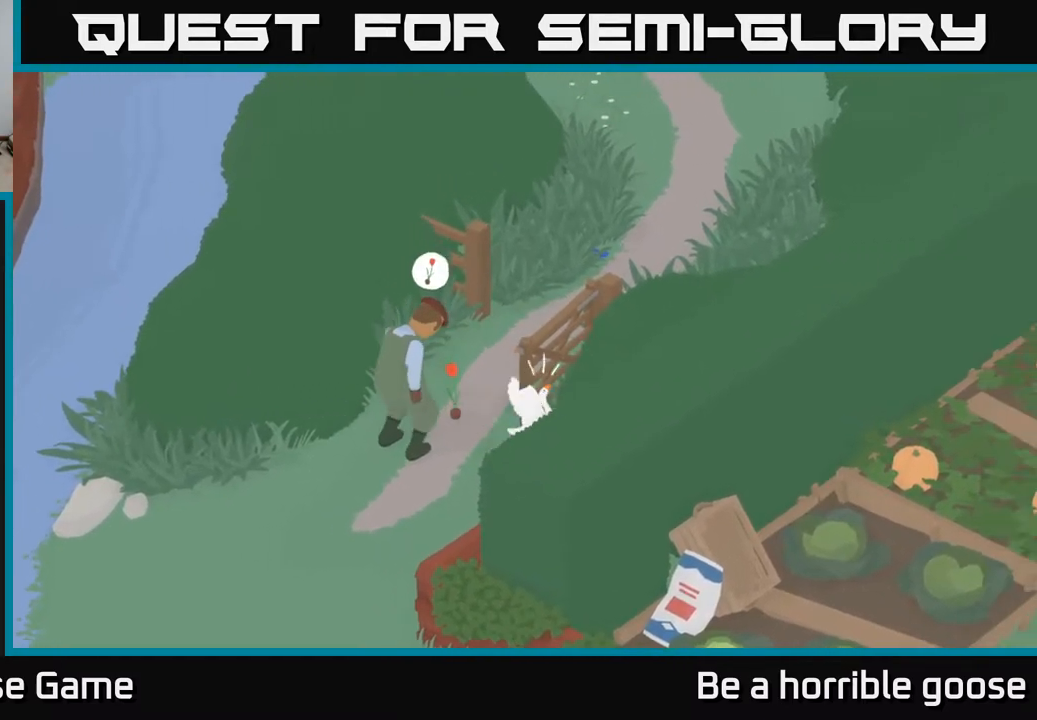
{"buttons": [], "left_stick": "up-left", "right_stick": "center", "events": []}
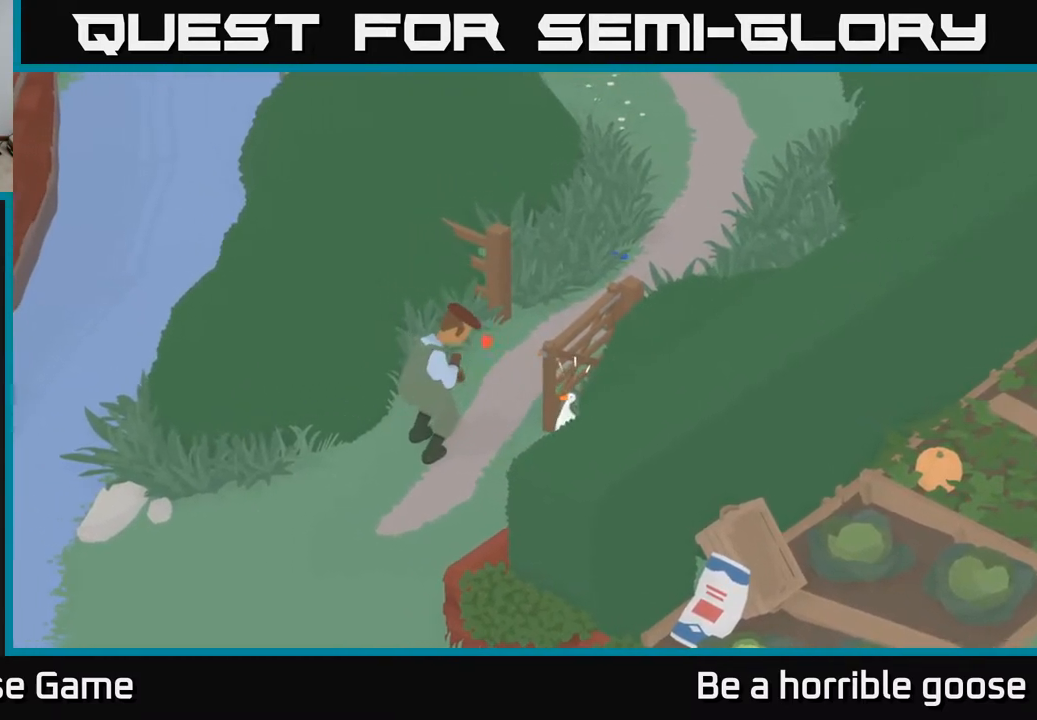
{"buttons": [], "left_stick": "up-left", "right_stick": "center", "events": [[133, "left_stick", "left"], [283, "A", "down"], [400, "left_stick", "up-left"], [433, "A", "up"]]}
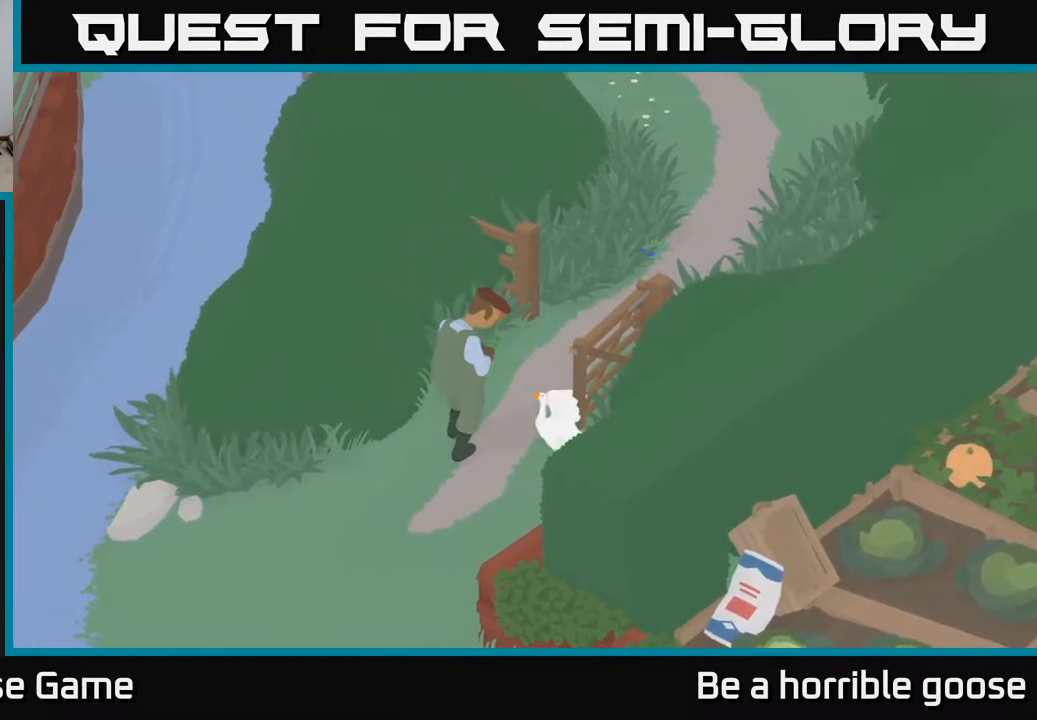
{"buttons": [], "left_stick": "center", "right_stick": "center", "events": [[17, "left_stick", "up"], [167, "B", "down"], [200, "left_stick", "center"], [267, "B", "up"]]}